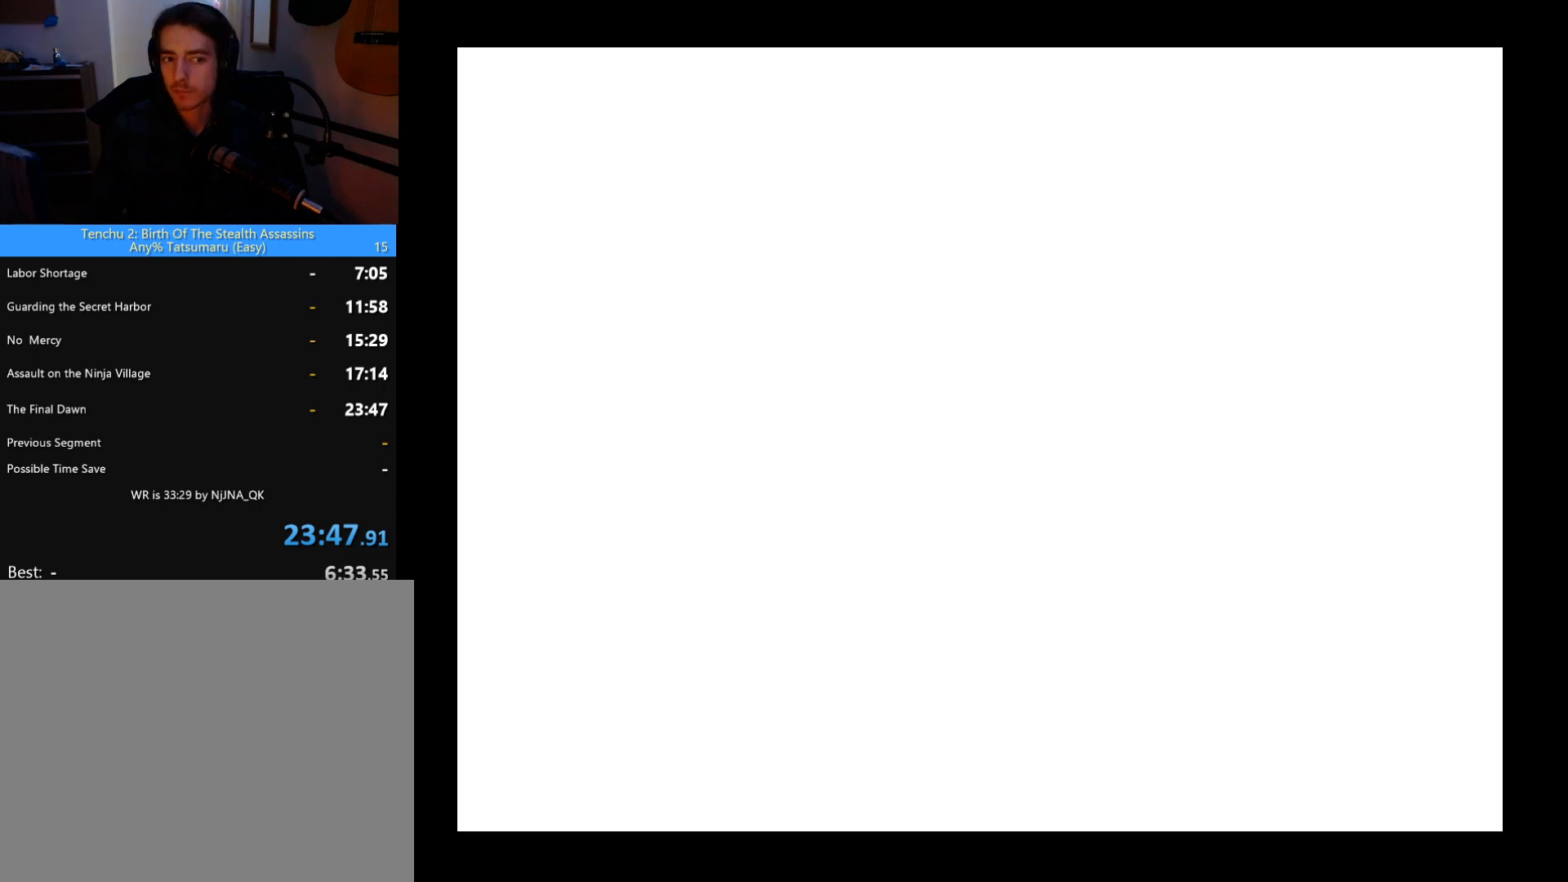
Gameplay with a controller (PlayStation layout); each line is a JSON object with the inputs held at the frame after it. "button_events" lists button changes between this image and that frame as [ms after this image, input, new state], when the widget could be followed in between (sticks are given only as held states). This document gives stick clicks only as held states, not as events. Not read: R3 right_stick.
{"buttons": ["START"], "left_stick": "center", "button_events": [[467, "START", "down"]]}
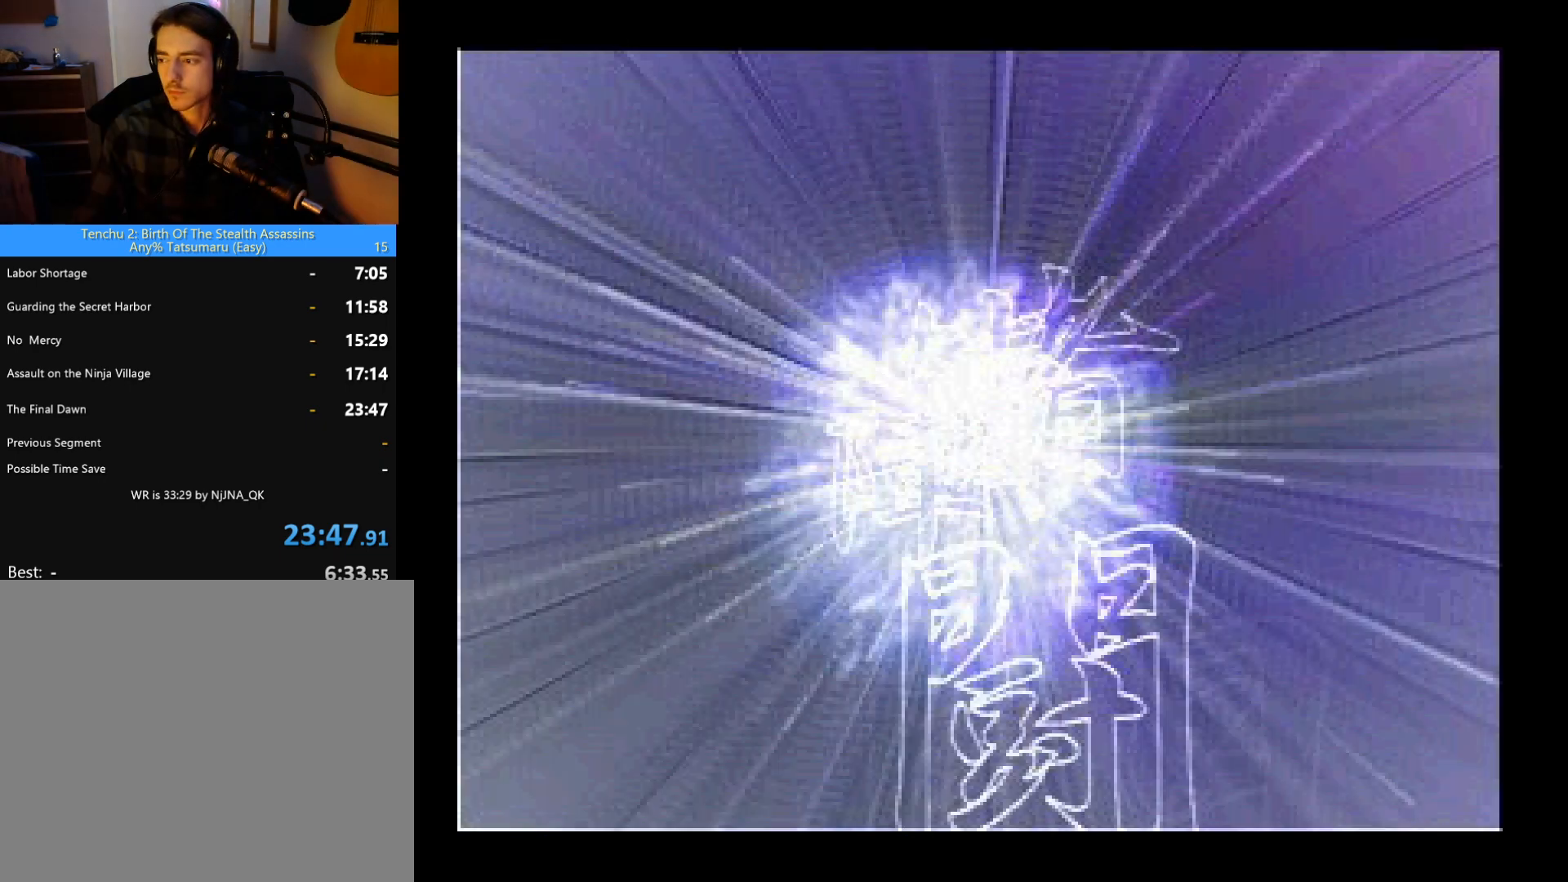
{"buttons": ["START"], "left_stick": "center", "button_events": [[100, "START", "up"], [433, "START", "down"]]}
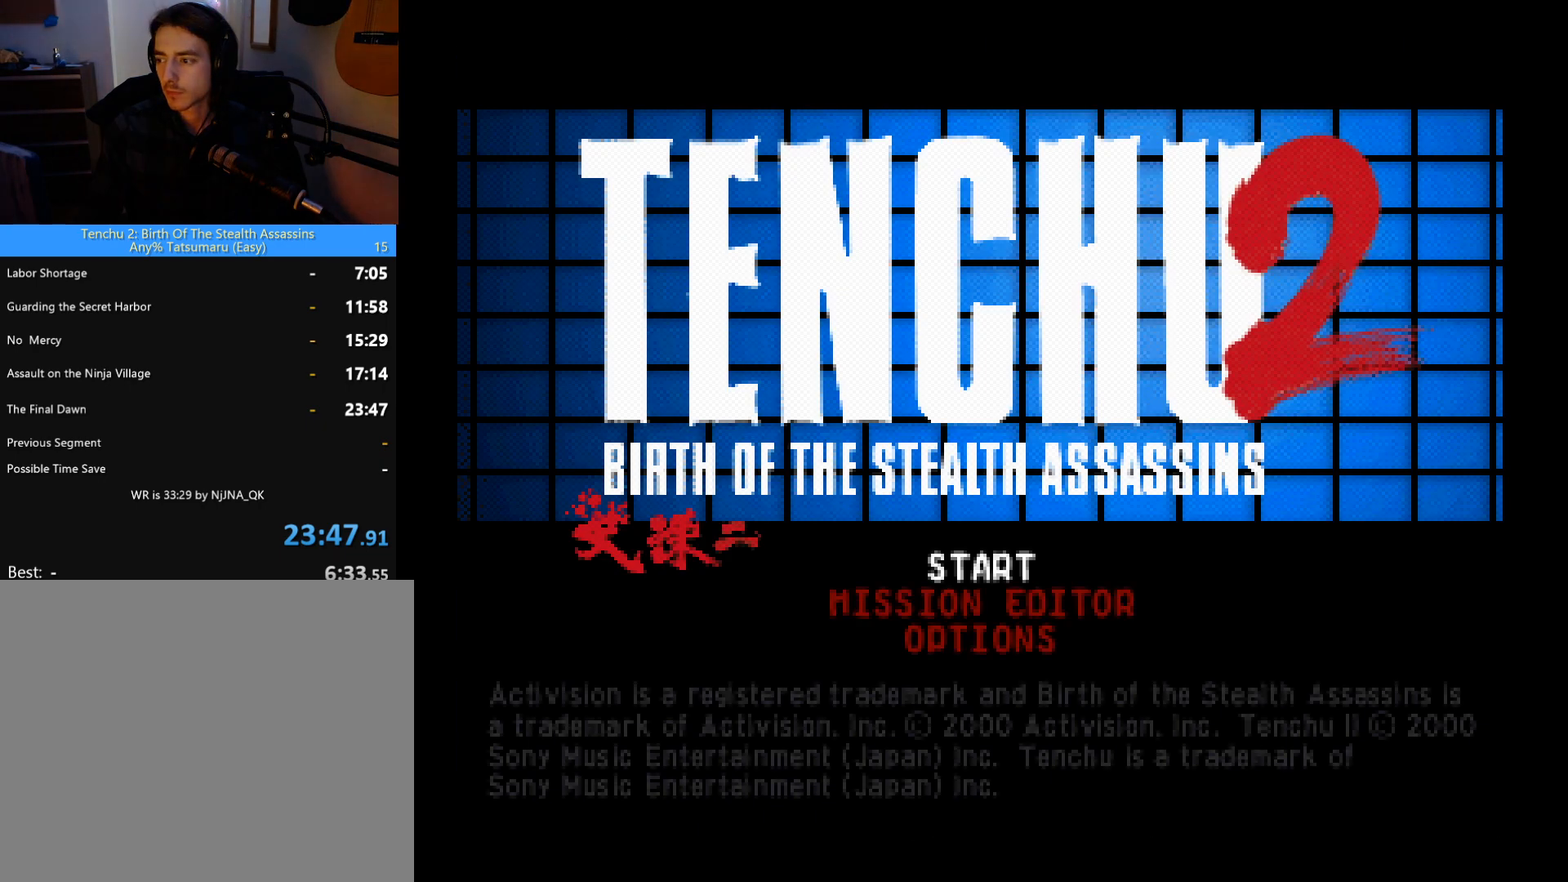
{"buttons": ["CROSS"], "left_stick": "center", "button_events": [[67, "START", "up"], [200, "DPAD_DOWN", "down"], [267, "DPAD_DOWN", "up"], [333, "DPAD_DOWN", "down"], [433, "DPAD_DOWN", "up"], [500, "CROSS", "down"]]}
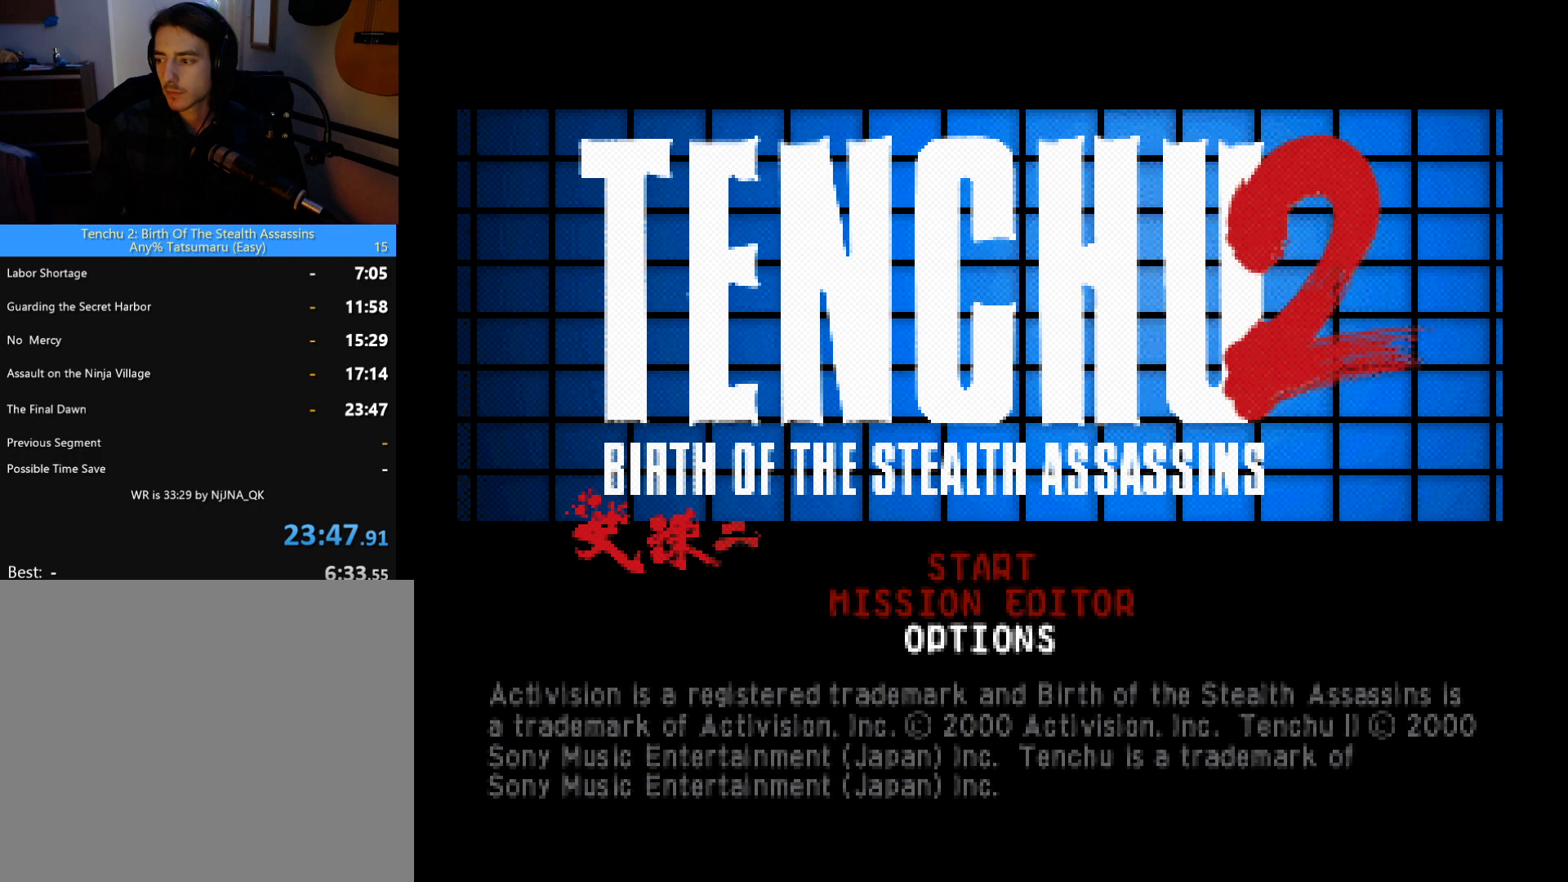
{"buttons": [], "left_stick": "center", "button_events": [[100, "CROSS", "up"]]}